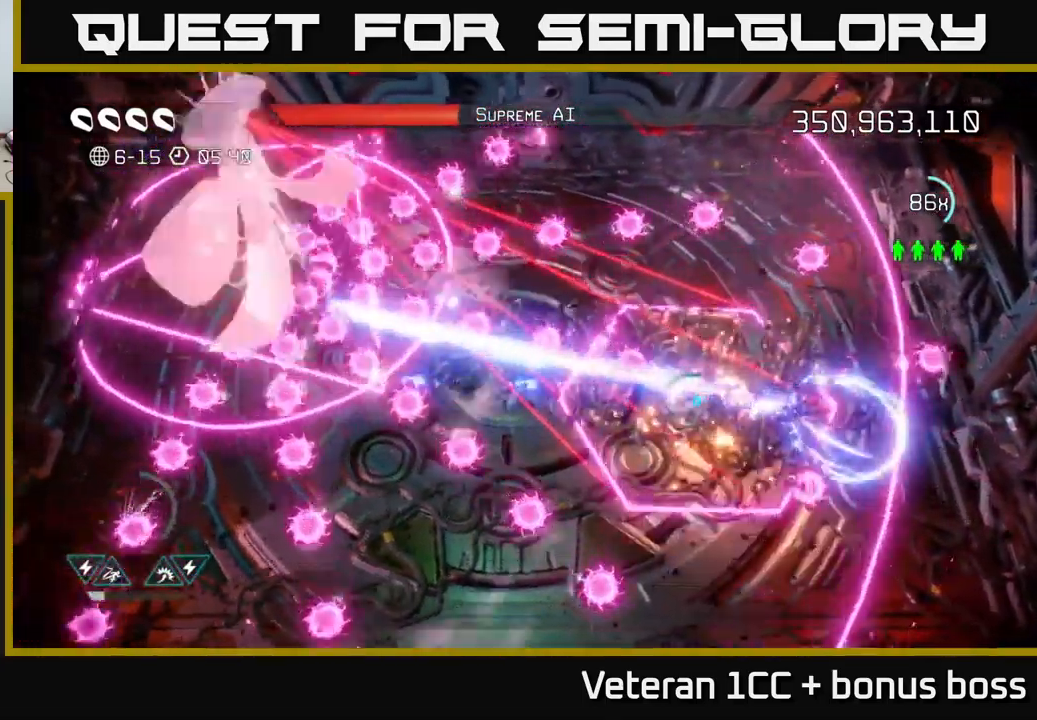
Gameplay with a controller (Xbox layout); each line is a JSON object with the inputs held at the frame after it. "events" lists button and stick changes between this image and that frame as [ms after this image, input, new state], when the widget could be followed in between. Not read: L3 R3.
{"buttons": ["R2"], "left_stick": "center", "right_stick": "up-left", "events": [[150, "right_stick", "up-left"], [184, "R2", "down"], [234, "left_stick", "down"], [334, "left_stick", "down-right"], [434, "left_stick", "center"]]}
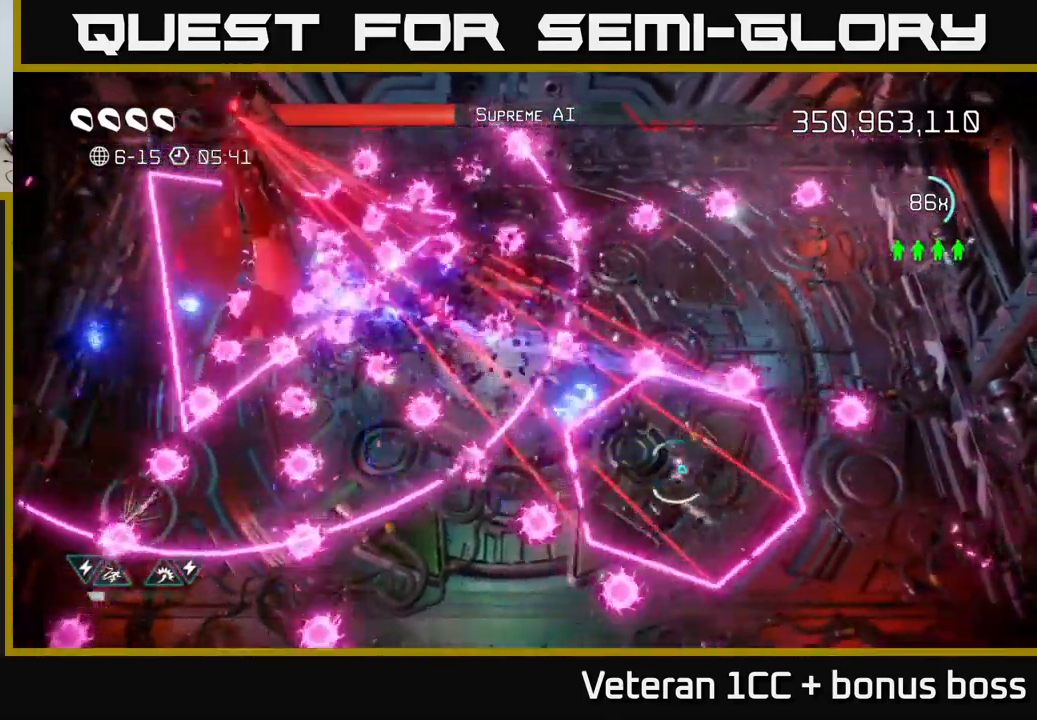
{"buttons": ["R2"], "left_stick": "right", "right_stick": "up-left", "events": [[84, "left_stick", "down-right"], [351, "left_stick", "right"]]}
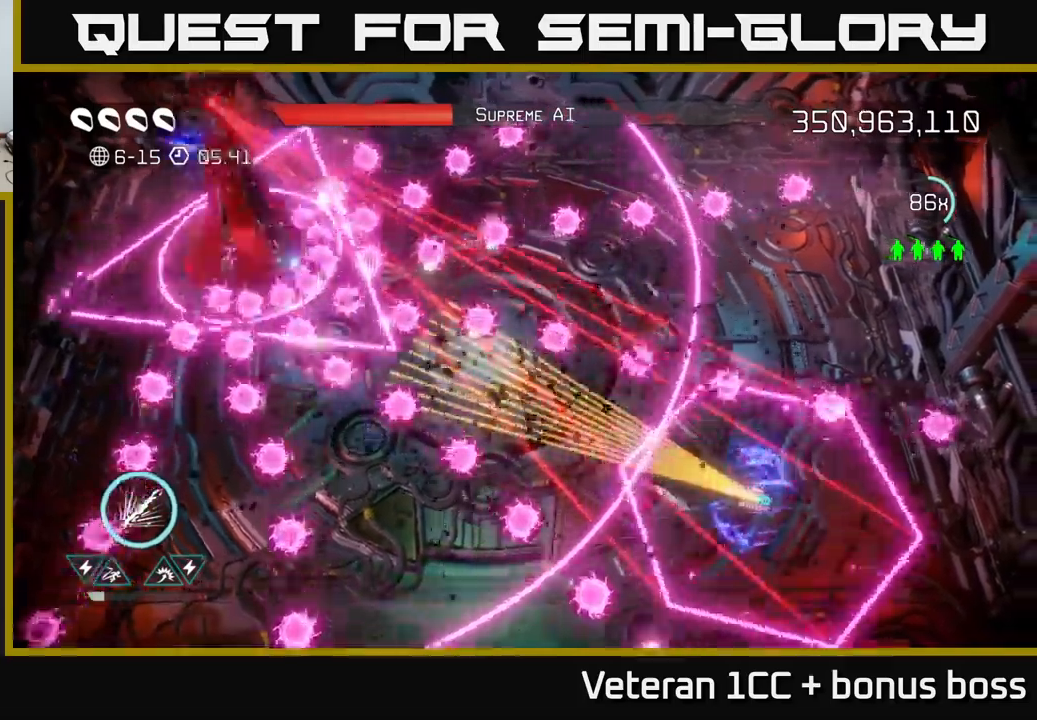
{"buttons": ["L2"], "left_stick": "up-left", "right_stick": "up-left", "events": [[350, "left_stick", "center"], [400, "R2", "up"], [416, "left_stick", "left"], [450, "L2", "down"], [466, "left_stick", "up-left"]]}
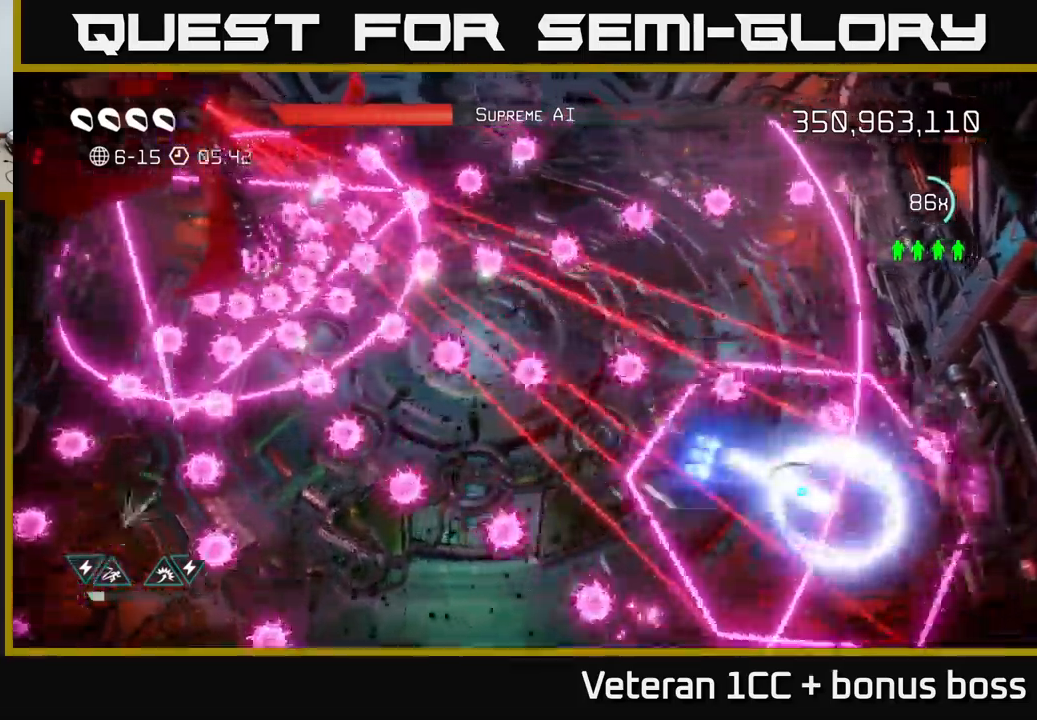
{"buttons": ["R2"], "left_stick": "down-right", "right_stick": "up-left", "events": [[83, "L2", "up"], [100, "left_stick", "left"], [283, "left_stick", "right"], [333, "left_stick", "down-right"], [433, "R2", "down"]]}
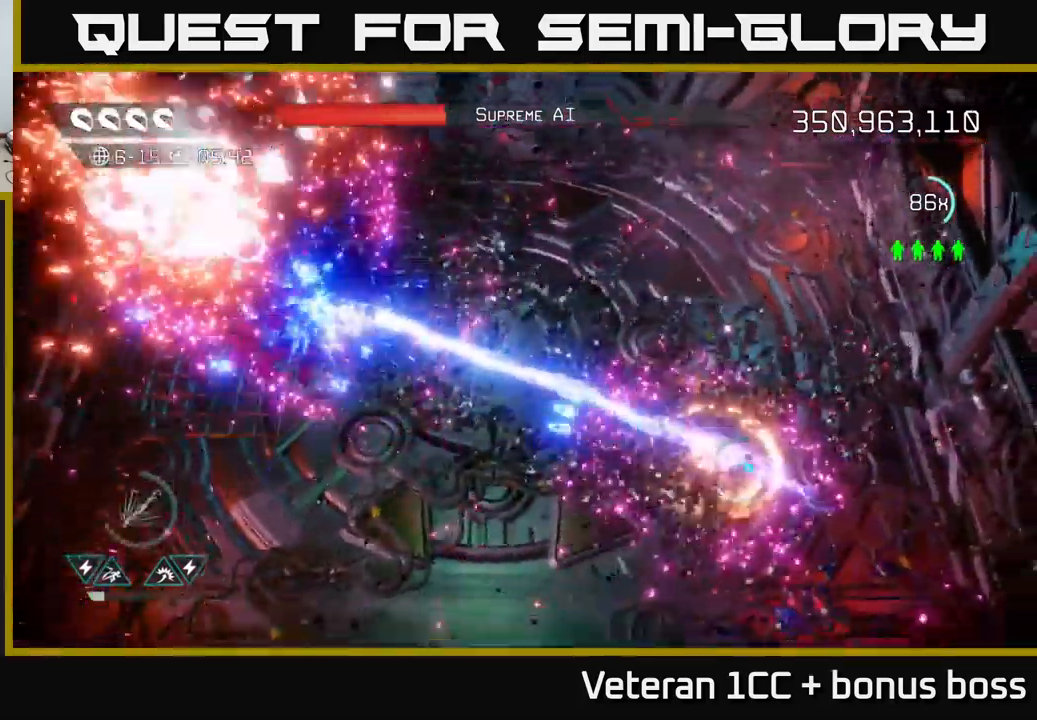
{"buttons": ["R2"], "left_stick": "left", "right_stick": "up-left", "events": [[183, "R2", "up"], [250, "left_stick", "right"], [333, "R2", "down"], [416, "left_stick", "left"]]}
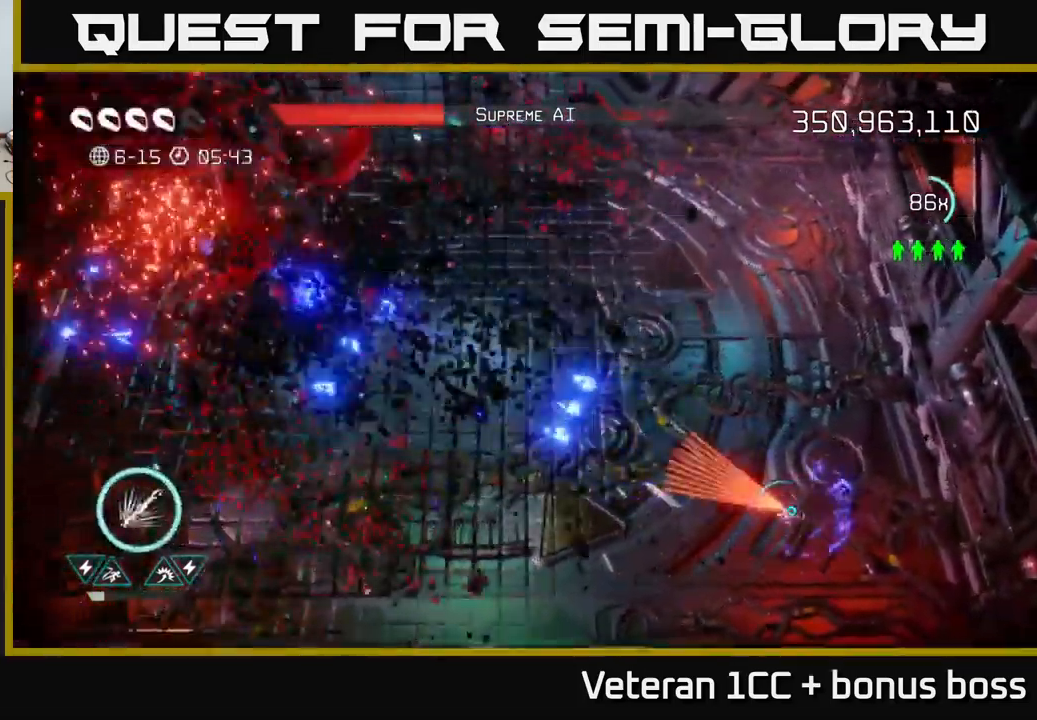
{"buttons": ["R2"], "left_stick": "center", "right_stick": "up-left", "events": [[116, "left_stick", "center"]]}
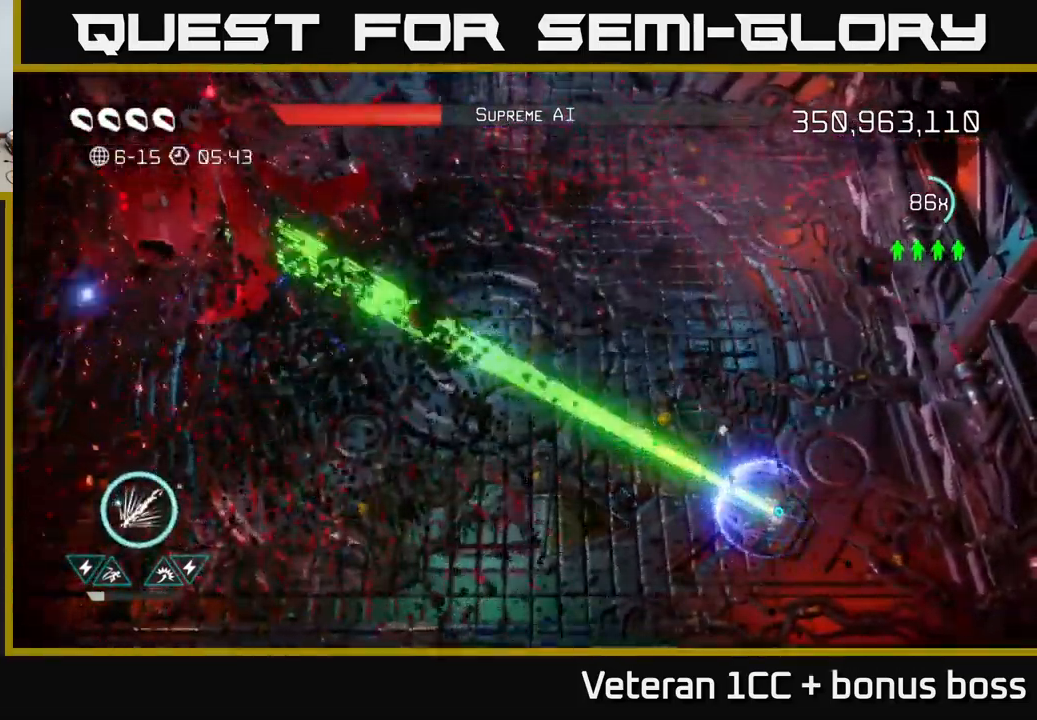
{"buttons": ["R2"], "left_stick": "center", "right_stick": "up-left", "events": [[200, "left_stick", "left"], [233, "R2", "up"], [316, "left_stick", "center"], [333, "R2", "down"]]}
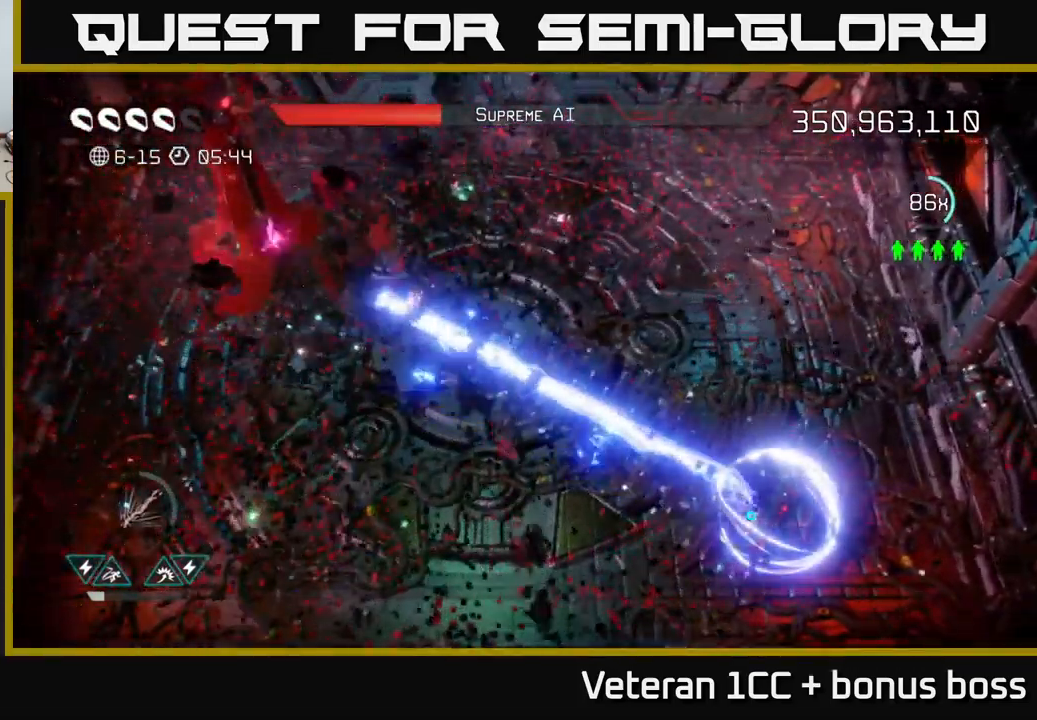
{"buttons": ["R2"], "left_stick": "center", "right_stick": "up-left", "events": []}
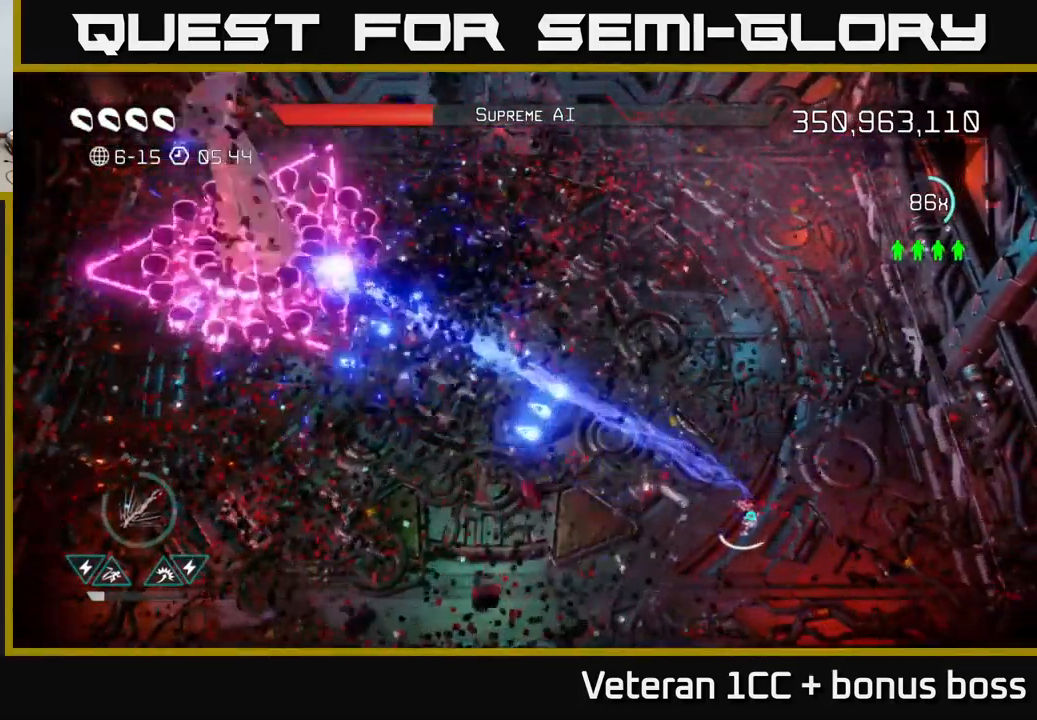
{"buttons": ["R2"], "left_stick": "center", "right_stick": "up-left", "events": []}
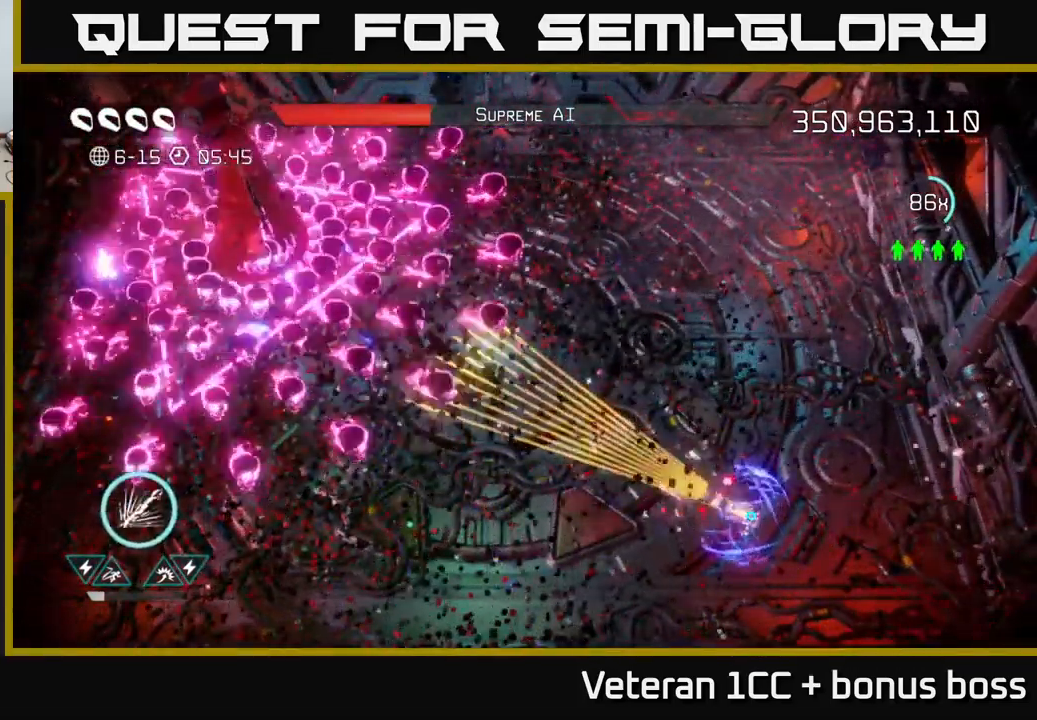
{"buttons": ["R2"], "left_stick": "center", "right_stick": "up-left", "events": []}
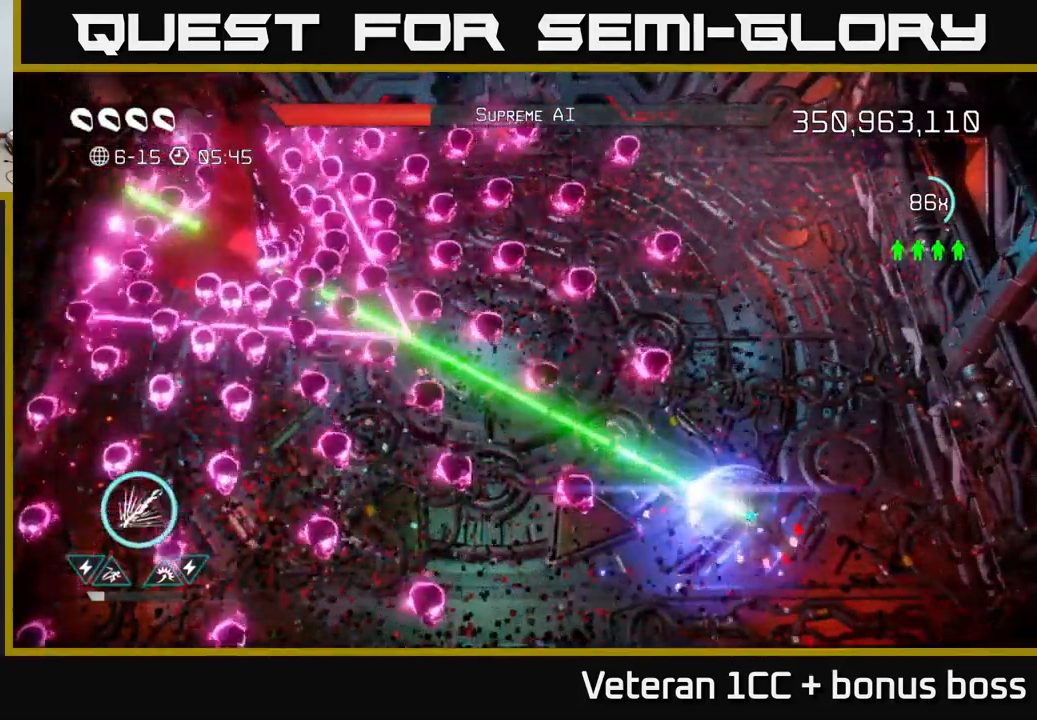
{"buttons": ["R2"], "left_stick": "center", "right_stick": "up-left", "events": [[66, "R2", "up"], [183, "R2", "down"], [316, "left_stick", "down-left"], [450, "left_stick", "center"]]}
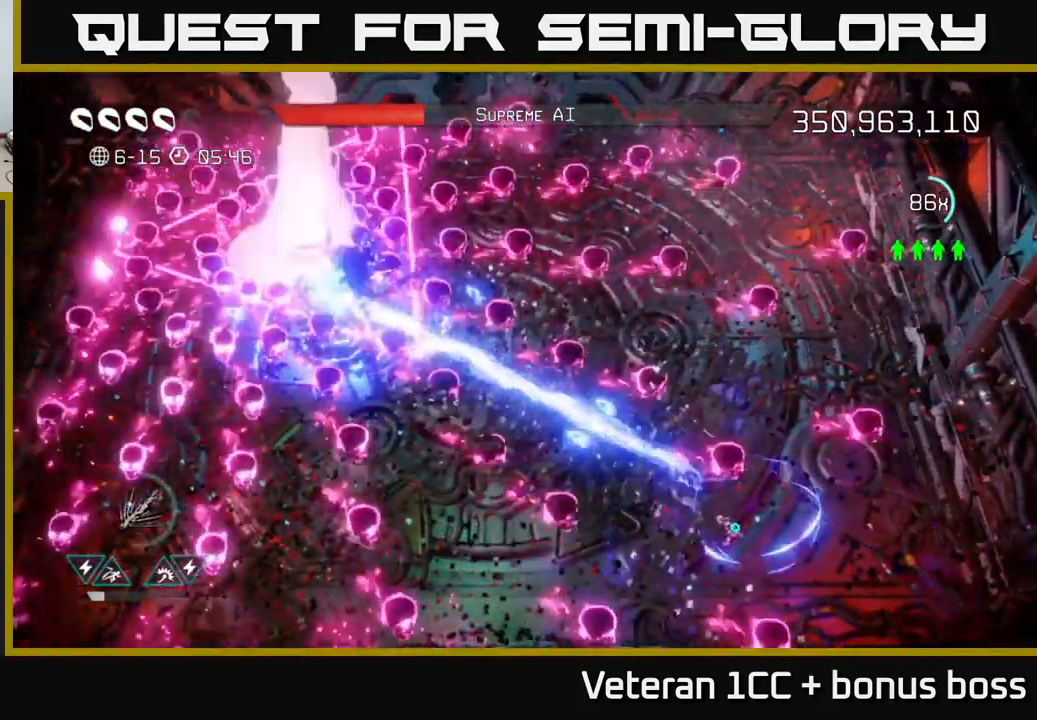
{"buttons": ["R2"], "left_stick": "up-right", "right_stick": "up-left", "events": [[432, "left_stick", "up-right"]]}
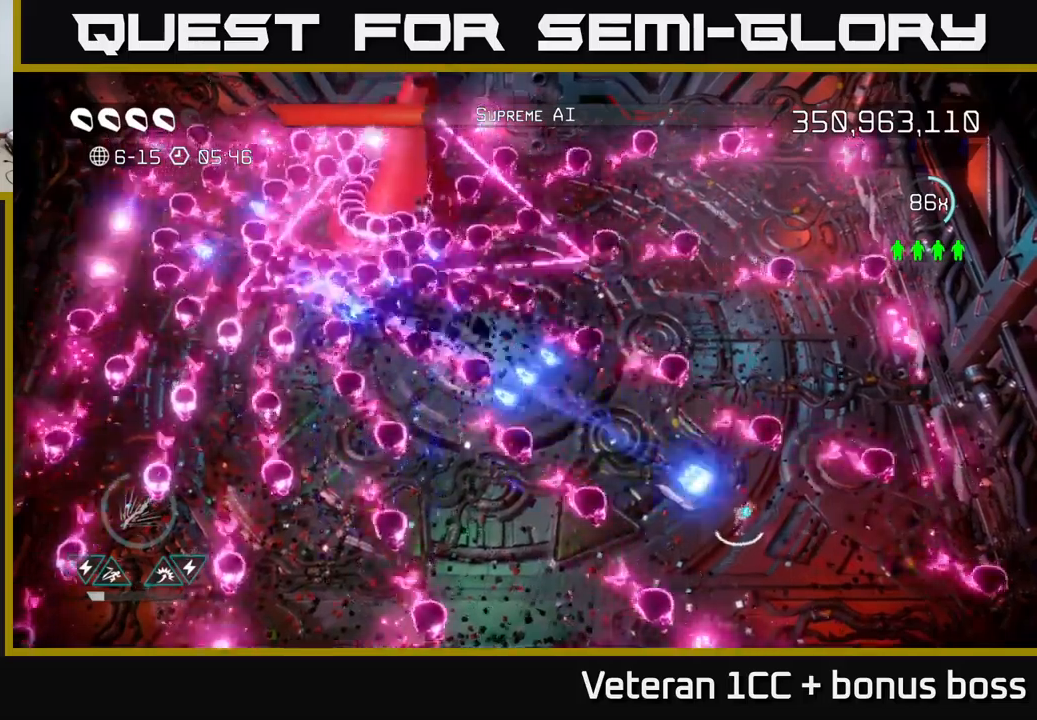
{"buttons": ["R2"], "left_stick": "right", "right_stick": "up-left", "events": [[150, "left_stick", "center"], [467, "left_stick", "right"]]}
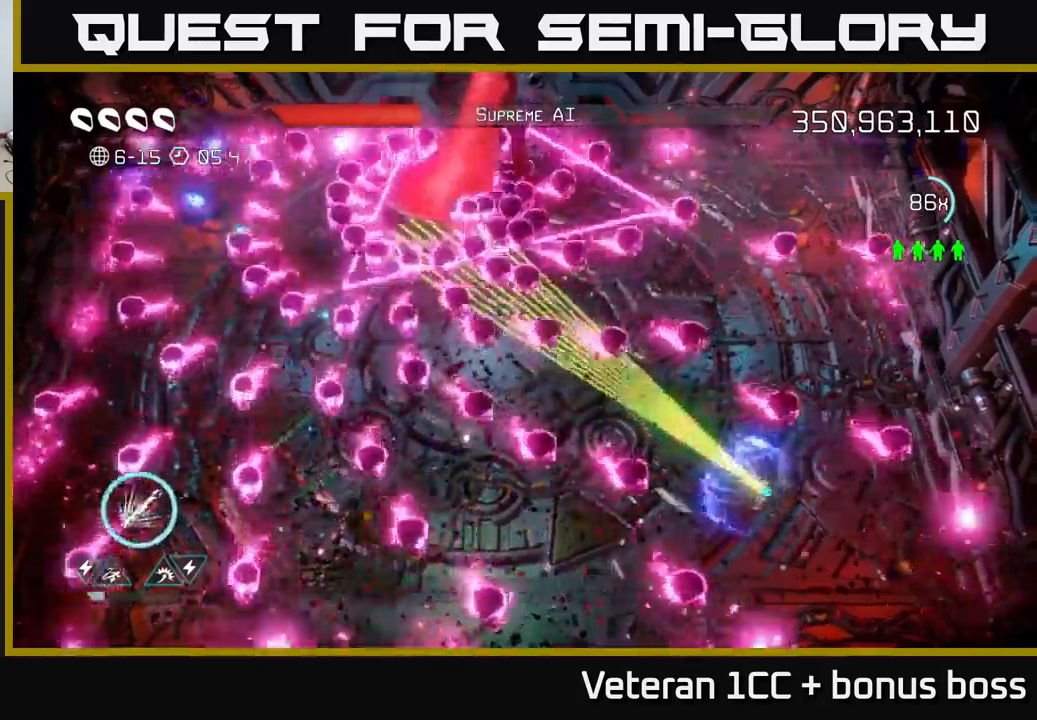
{"buttons": [], "left_stick": "down-left", "right_stick": "up-left", "events": [[150, "left_stick", "up-left"], [300, "R2", "up"], [317, "left_stick", "down-left"]]}
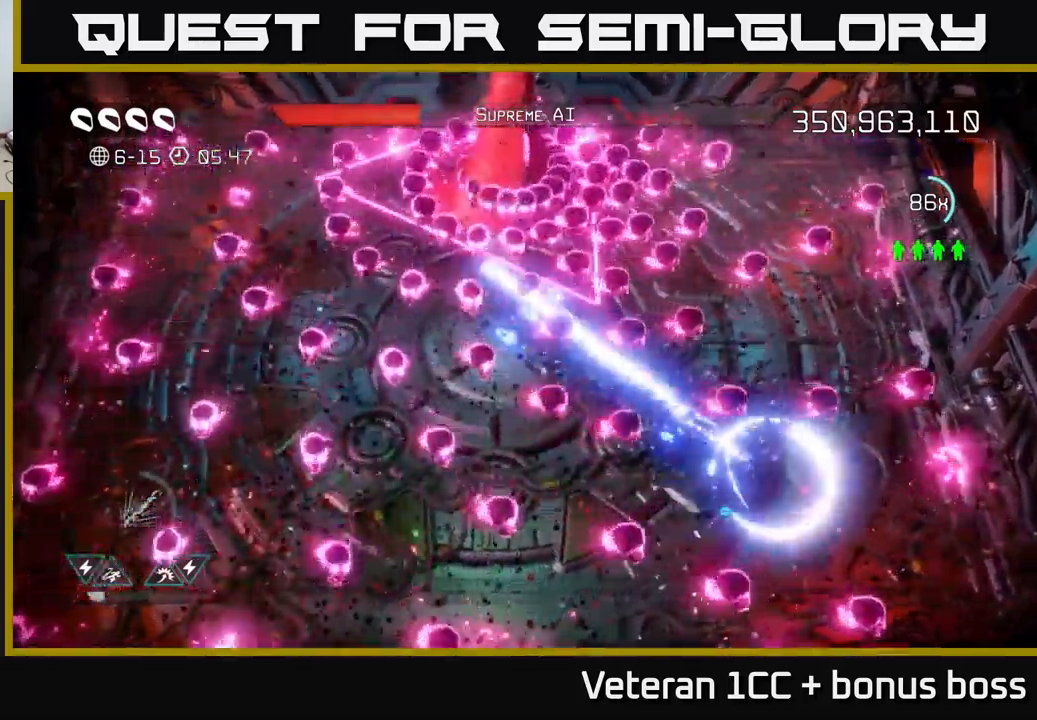
{"buttons": ["R2"], "left_stick": "down-right", "right_stick": "up", "events": [[67, "left_stick", "up-left"], [133, "R2", "down"], [183, "left_stick", "down-left"], [233, "right_stick", "up"], [450, "left_stick", "down-right"]]}
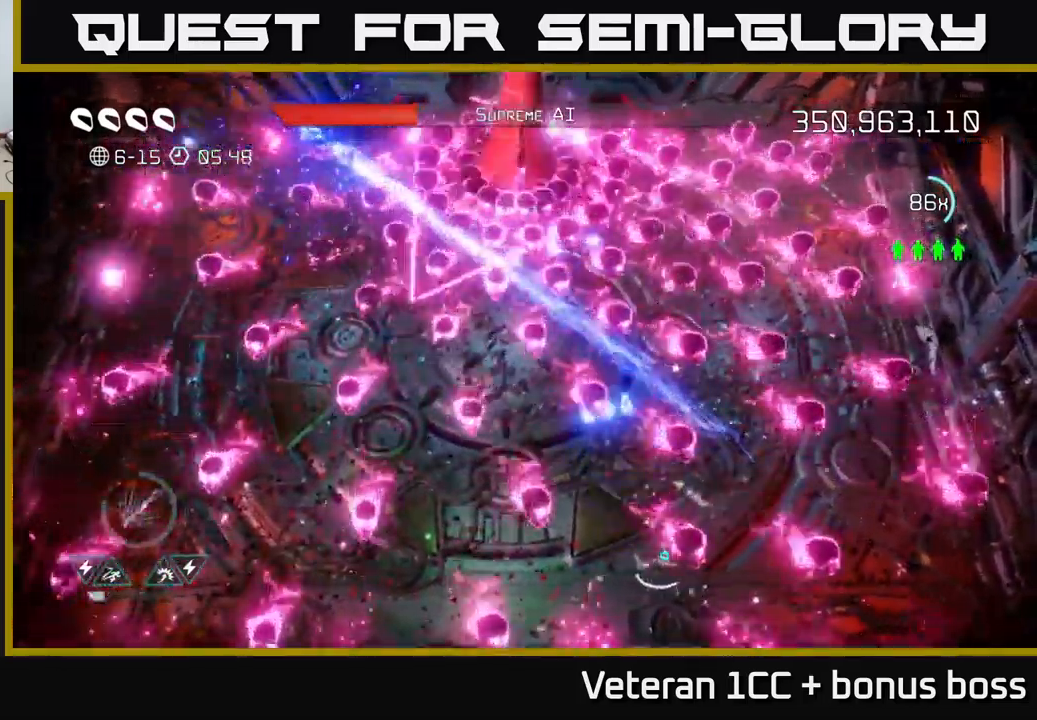
{"buttons": ["R2"], "left_stick": "down-right", "right_stick": "up", "events": [[83, "left_stick", "left"], [350, "left_stick", "down-left"], [500, "left_stick", "down-right"]]}
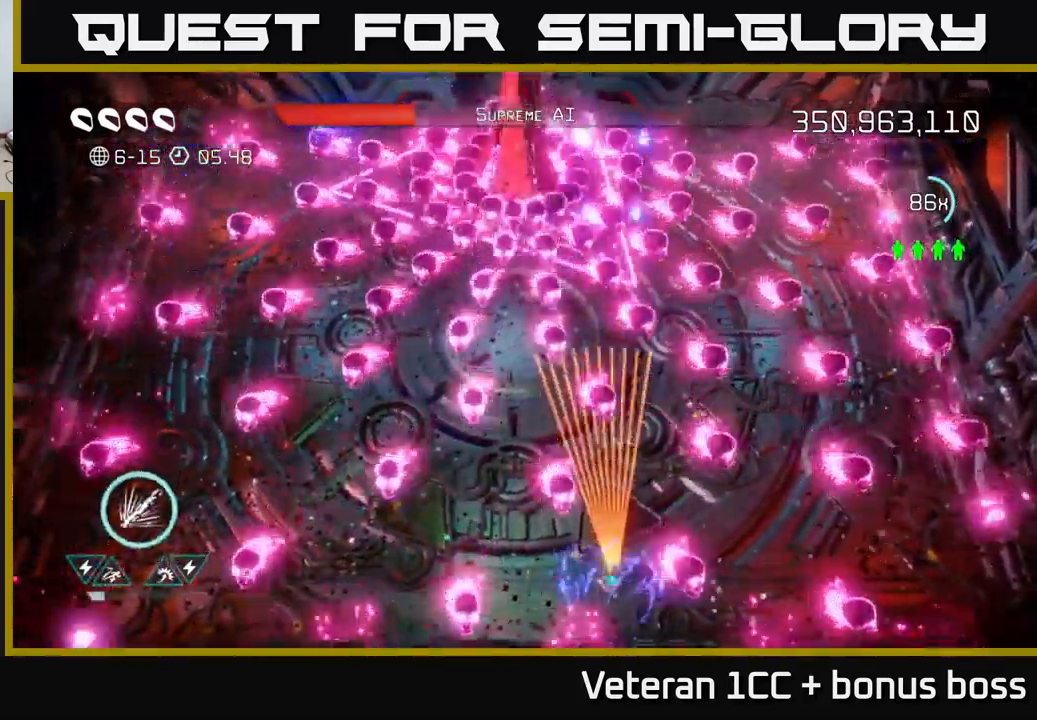
{"buttons": ["R2"], "left_stick": "left", "right_stick": "up", "events": [[67, "left_stick", "up-right"], [217, "left_stick", "up-left"], [300, "left_stick", "down-left"], [467, "left_stick", "left"]]}
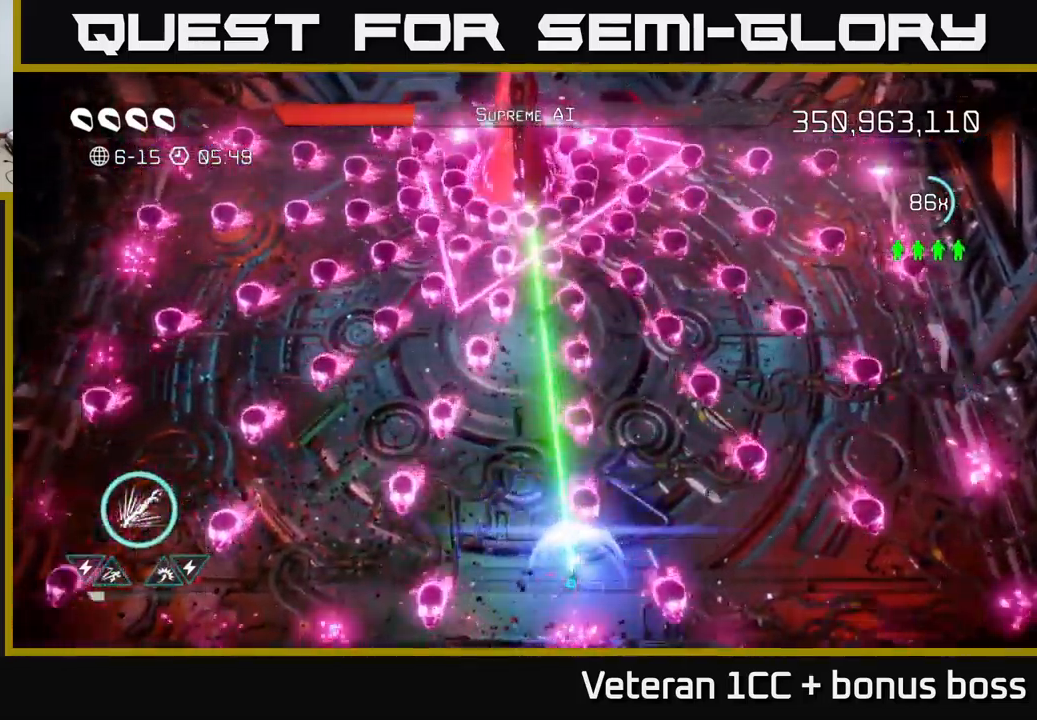
{"buttons": ["R2"], "left_stick": "center", "right_stick": "up", "events": [[67, "R2", "up"], [133, "left_stick", "up-left"], [217, "R2", "down"], [300, "left_stick", "up-right"], [350, "left_stick", "center"]]}
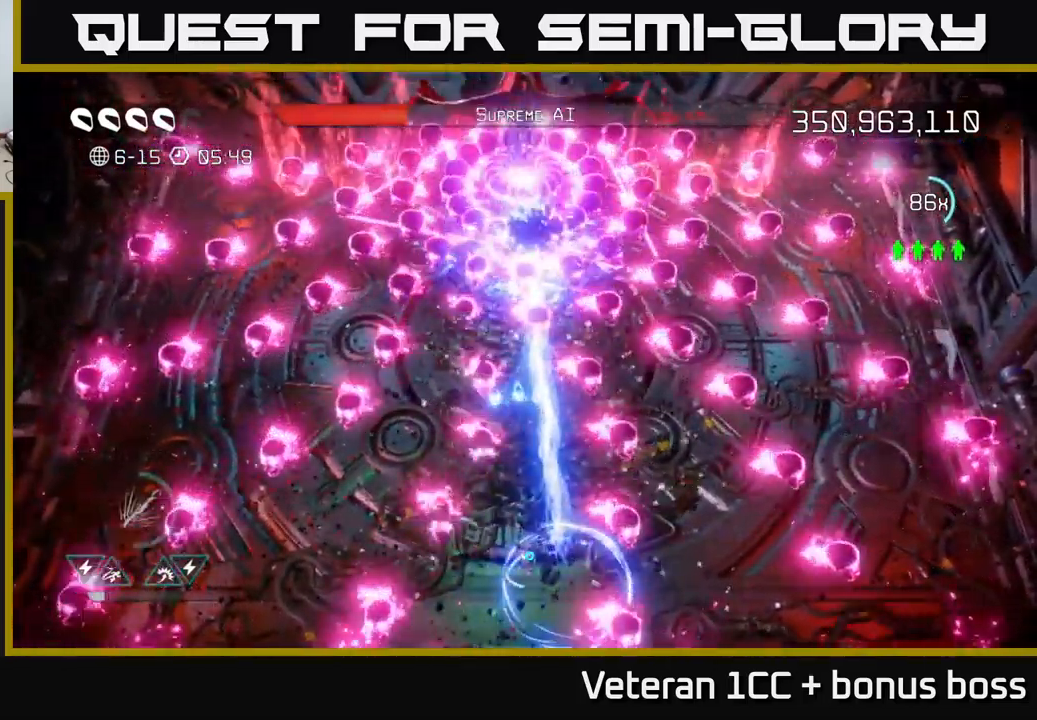
{"buttons": ["R2"], "left_stick": "left", "right_stick": "up", "events": [[417, "left_stick", "left"]]}
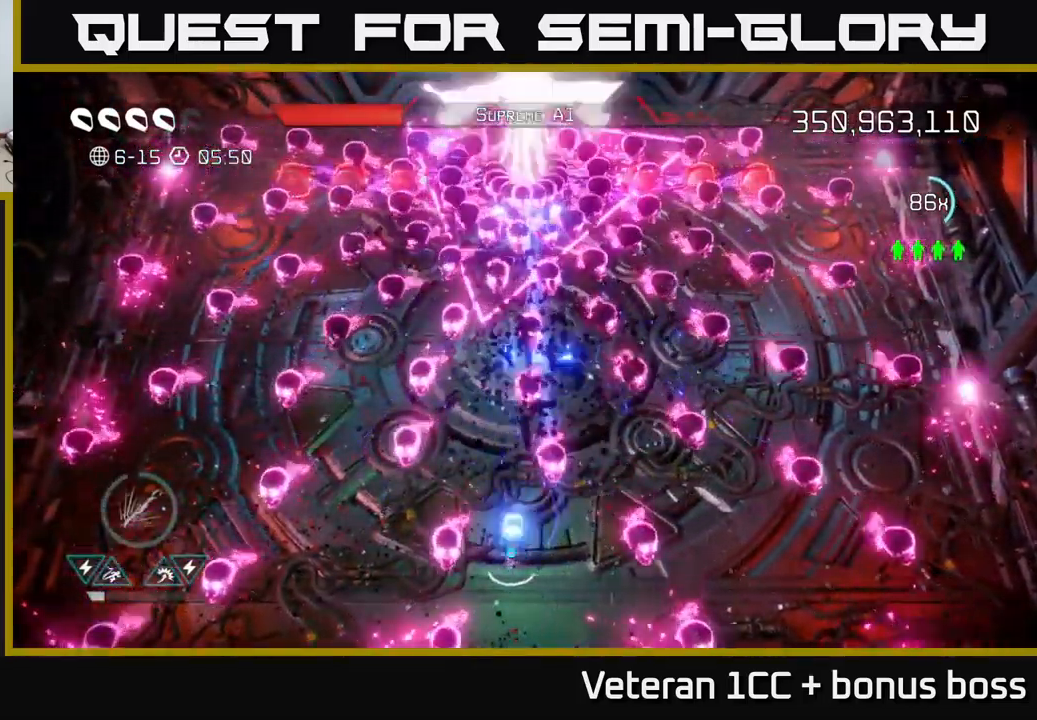
{"buttons": ["R2"], "left_stick": "left", "right_stick": "up", "events": []}
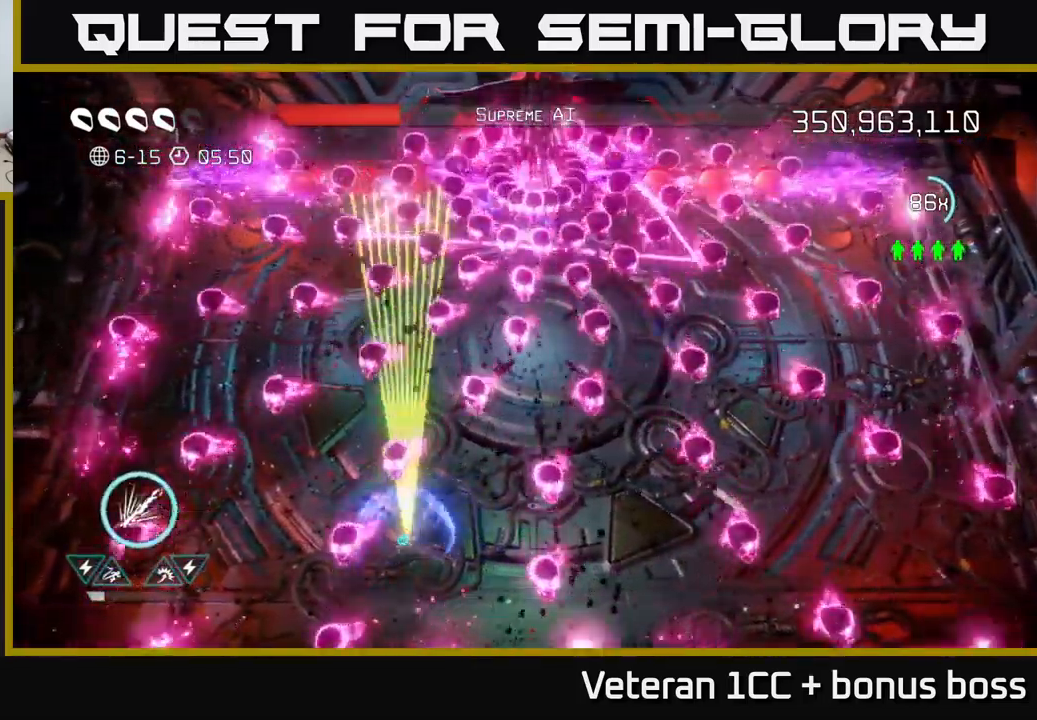
{"buttons": ["L2"], "left_stick": "left", "right_stick": "up", "events": [[17, "left_stick", "center"], [67, "left_stick", "down-right"], [250, "left_stick", "down"], [300, "R2", "up"], [350, "left_stick", "down-left"], [483, "L2", "down"], [483, "left_stick", "left"]]}
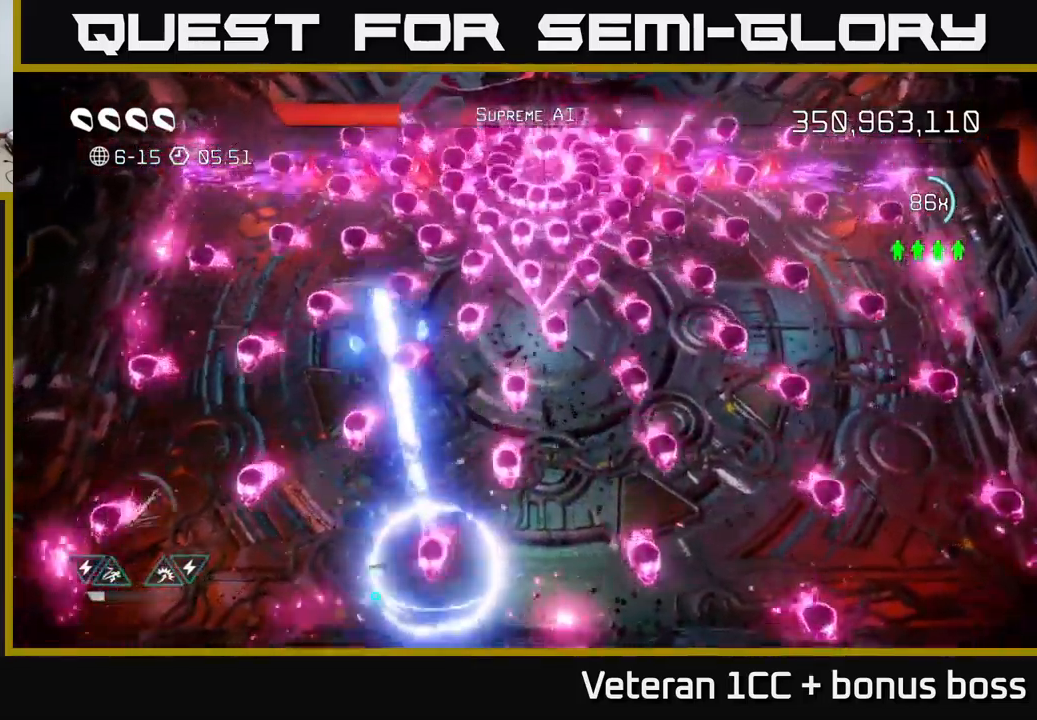
{"buttons": [], "left_stick": "down-right", "right_stick": "up", "events": [[167, "L2", "up"], [200, "left_stick", "down"], [383, "left_stick", "down-right"]]}
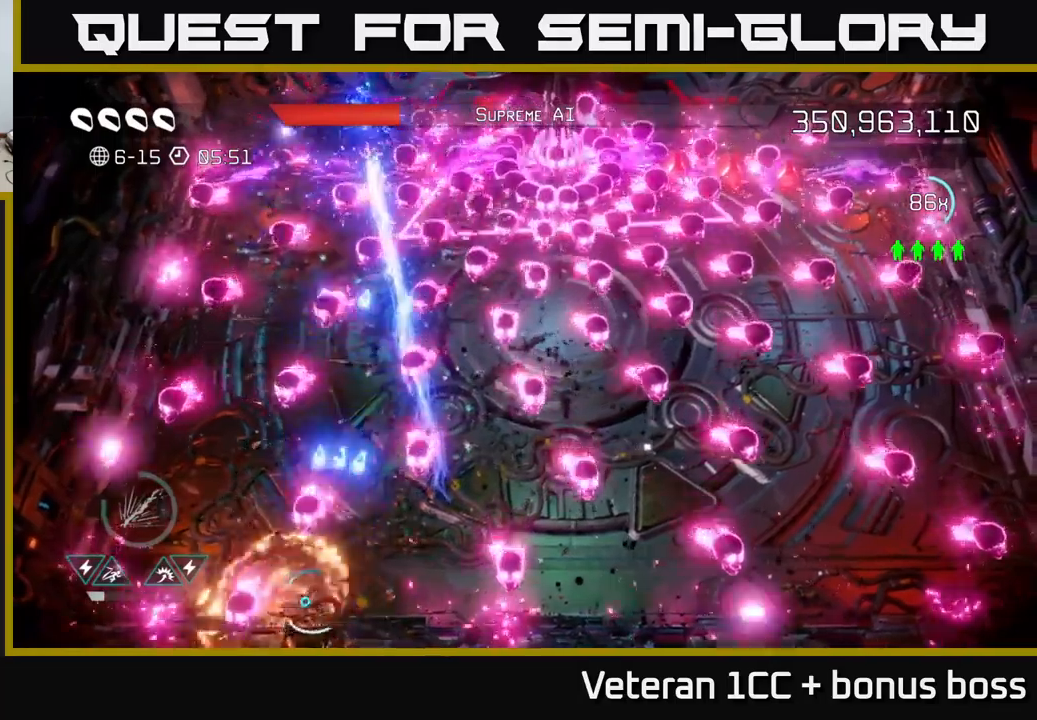
{"buttons": ["R2"], "left_stick": "left", "right_stick": "up", "events": [[50, "left_stick", "right"], [134, "R2", "down"], [167, "left_stick", "left"]]}
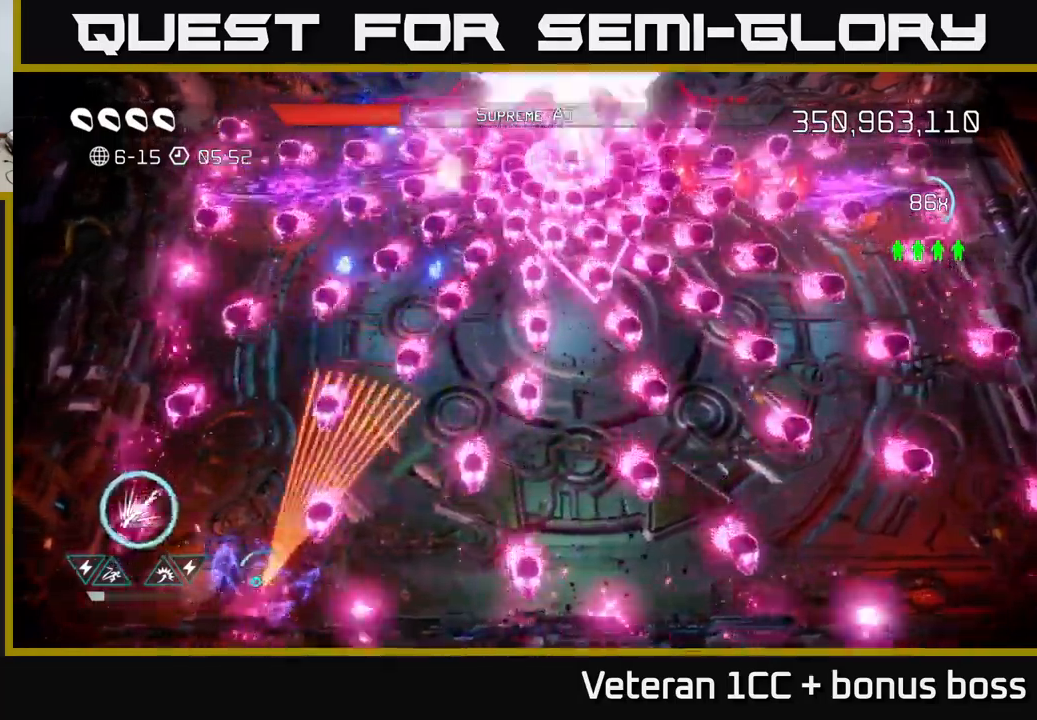
{"buttons": ["L2", "R2"], "left_stick": "down-right", "right_stick": "up", "events": [[84, "L2", "down"], [217, "left_stick", "down"], [250, "L2", "up"], [267, "left_stick", "down-right"], [500, "L2", "down"]]}
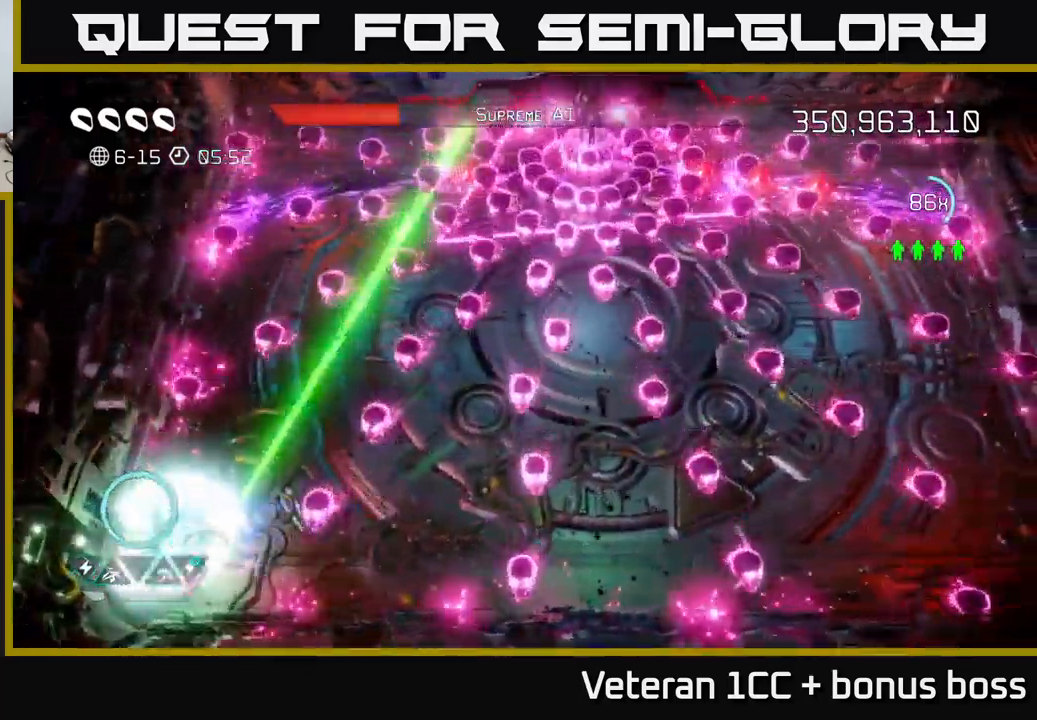
{"buttons": ["L2", "R2"], "left_stick": "up-left", "right_stick": "up", "events": [[134, "left_stick", "left"], [234, "L2", "up"], [350, "L2", "down"], [367, "left_stick", "up-left"]]}
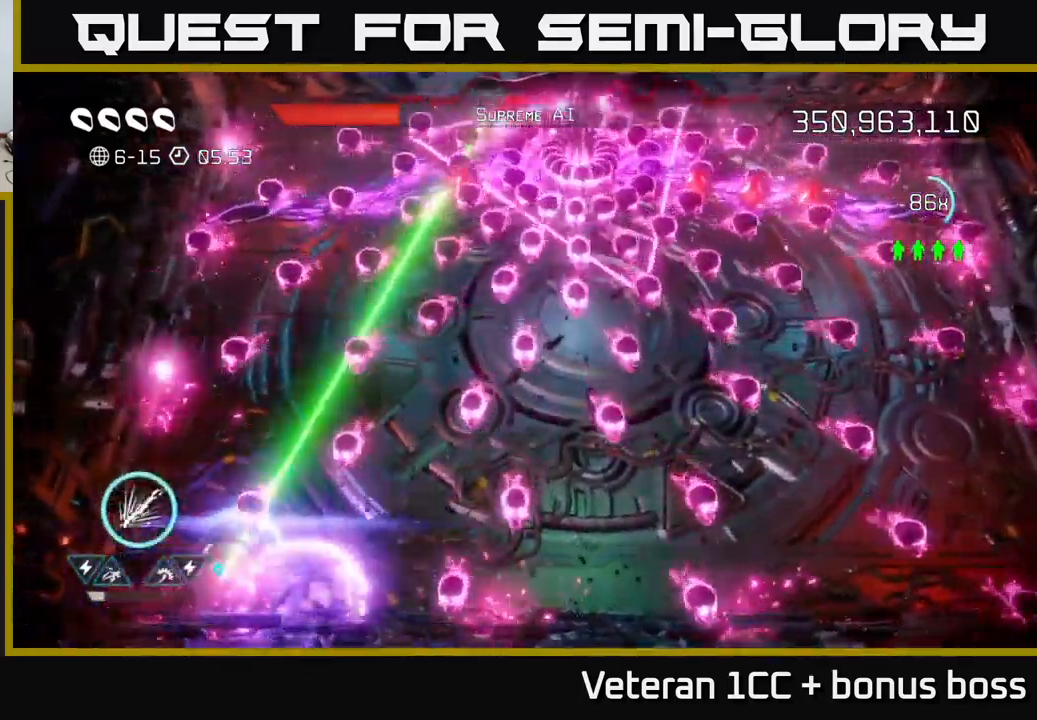
{"buttons": ["R2"], "left_stick": "down-left", "right_stick": "up-right", "events": [[17, "L2", "up"], [334, "right_stick", "up-right"], [434, "left_stick", "down-left"]]}
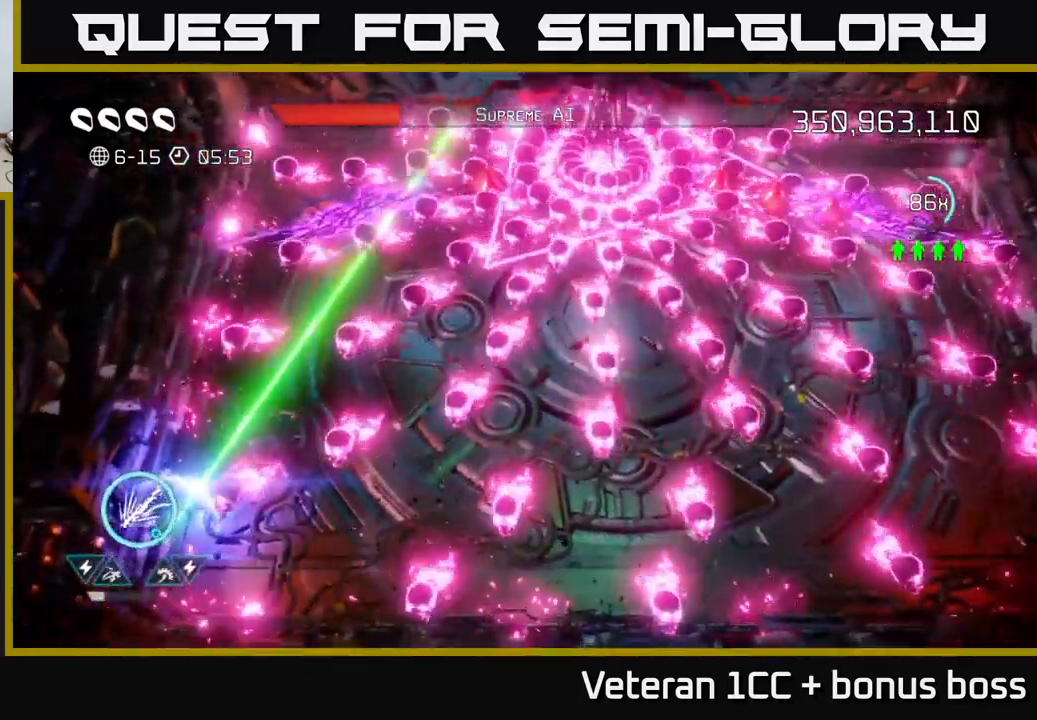
{"buttons": ["L2"], "left_stick": "down", "right_stick": "up-right", "events": [[50, "R2", "up"], [134, "left_stick", "up-left"], [284, "L2", "down"], [367, "left_stick", "down-right"], [450, "left_stick", "down"]]}
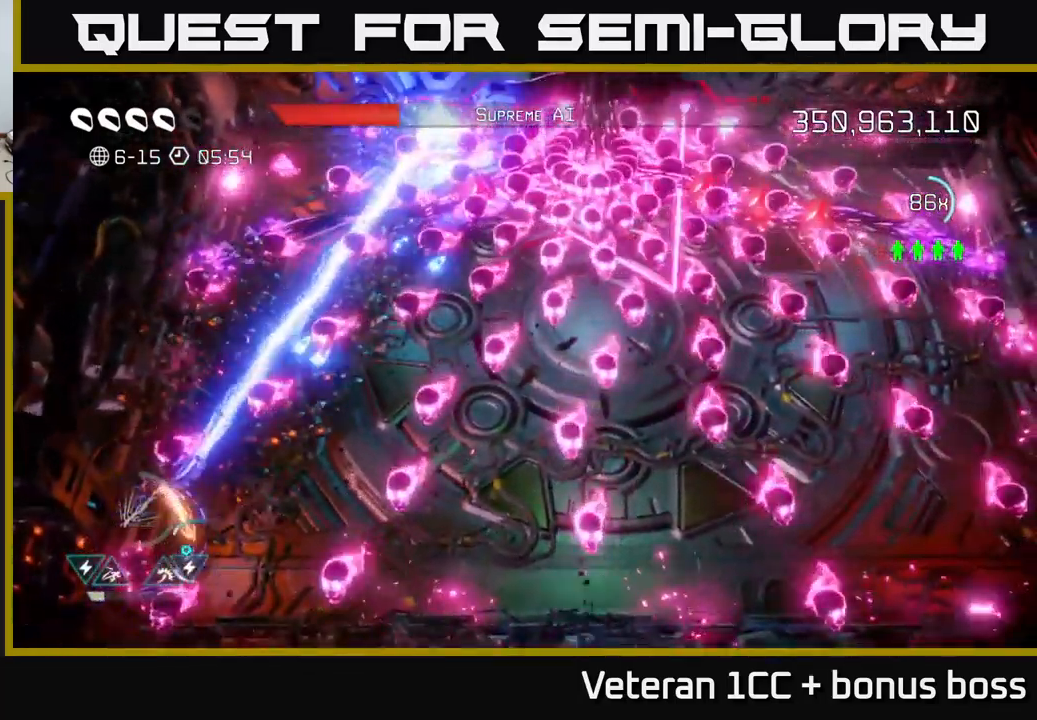
{"buttons": ["R2"], "left_stick": "center", "right_stick": "up-right", "events": [[17, "L2", "up"], [134, "L2", "down"], [167, "left_stick", "left"], [217, "R2", "down"], [267, "L2", "up"], [284, "left_stick", "up-left"], [467, "left_stick", "center"]]}
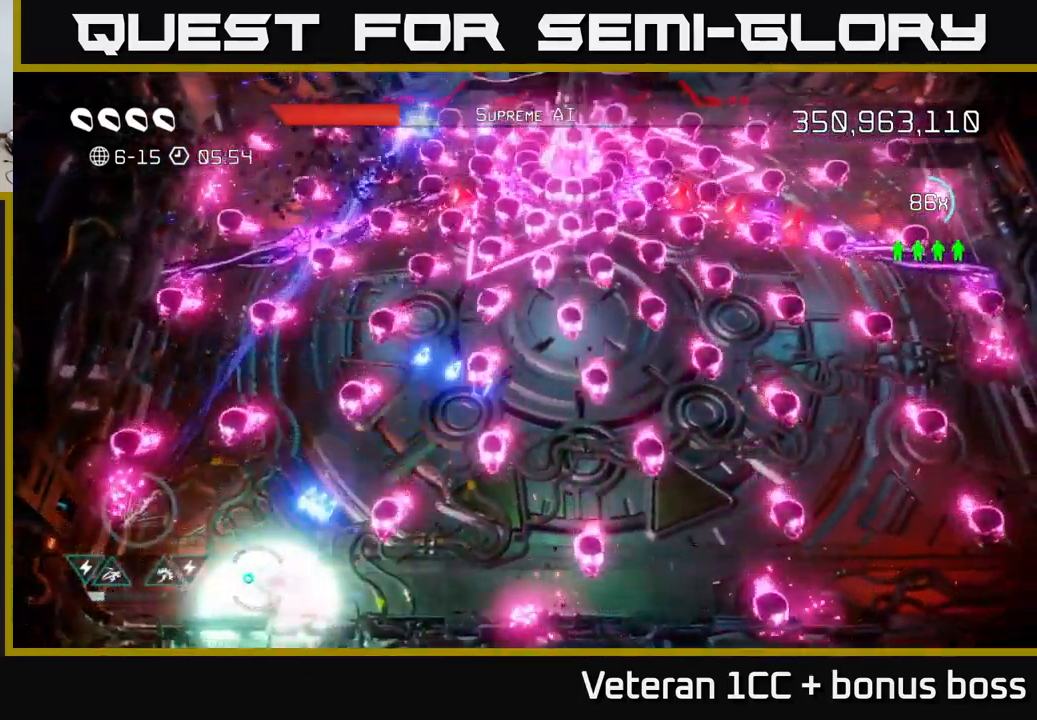
{"buttons": ["R2"], "left_stick": "center", "right_stick": "up-right", "events": [[50, "left_stick", "down-left"], [200, "left_stick", "center"], [350, "left_stick", "right"], [500, "left_stick", "center"]]}
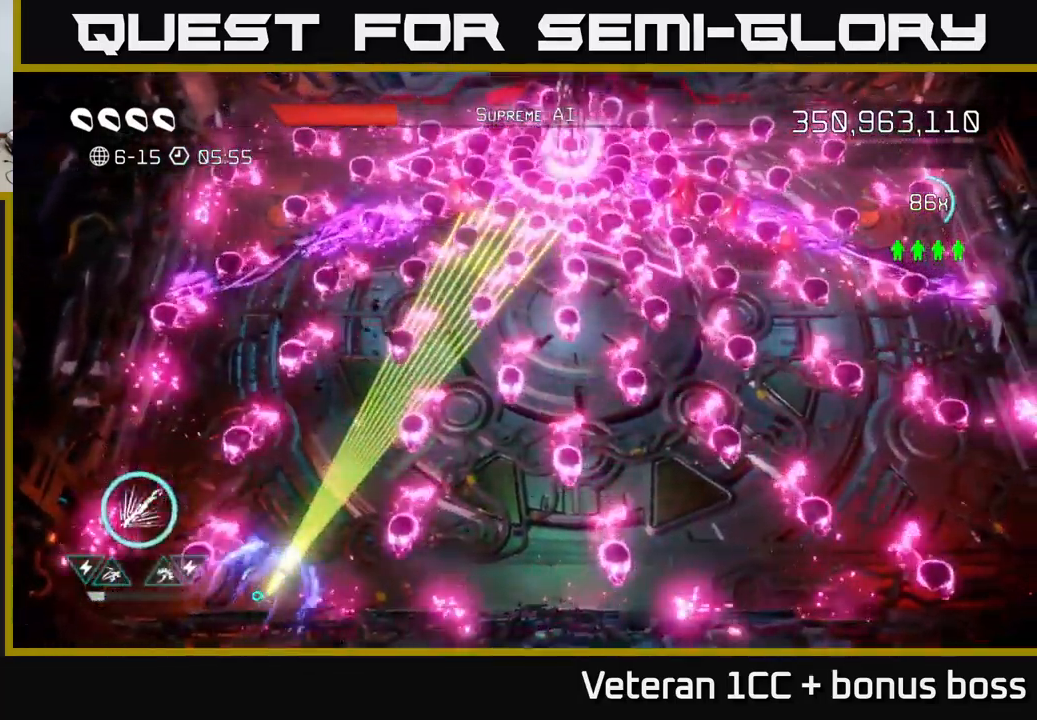
{"buttons": [], "left_stick": "left", "right_stick": "up-right", "events": [[67, "left_stick", "up-left"], [200, "left_stick", "center"], [300, "left_stick", "left"], [334, "R2", "up"]]}